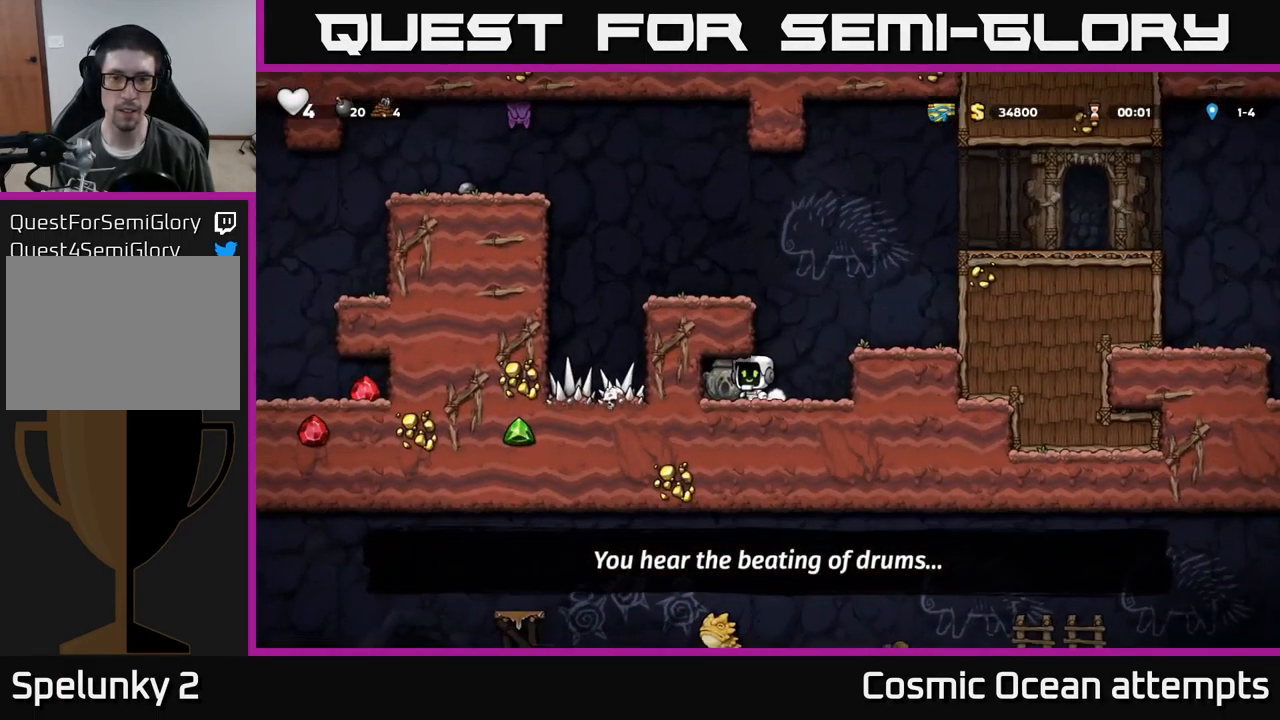
Gameplay with a controller (Xbox layout); each line is a JSON object with the inputs held at the frame after it. "events" lists button and stick changes between this image and that frame as [ms after this image, input, new state], when the widget could be followed in between. Not read: right_stick.
{"buttons": ["A", "DPAD_LEFT"], "left_stick": "center", "events": [[50, "DPAD_DOWN", "down"], [67, "DPAD_LEFT", "up"], [133, "DPAD_RIGHT", "down"], [150, "X", "down"], [200, "DPAD_DOWN", "up"], [250, "X", "up"], [417, "DPAD_RIGHT", "up"], [433, "A", "down"], [450, "DPAD_LEFT", "down"]]}
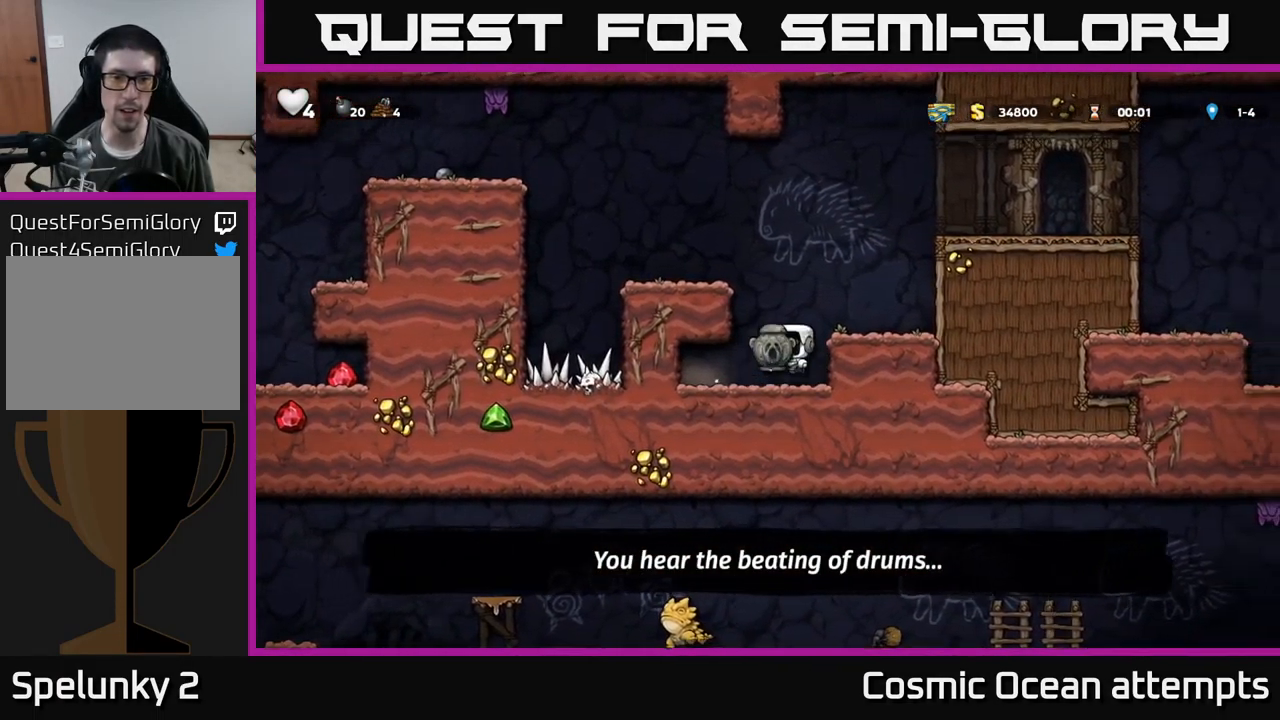
{"buttons": [], "left_stick": "center", "events": [[100, "A", "up"], [283, "A", "down"], [417, "A", "up"], [483, "DPAD_LEFT", "up"]]}
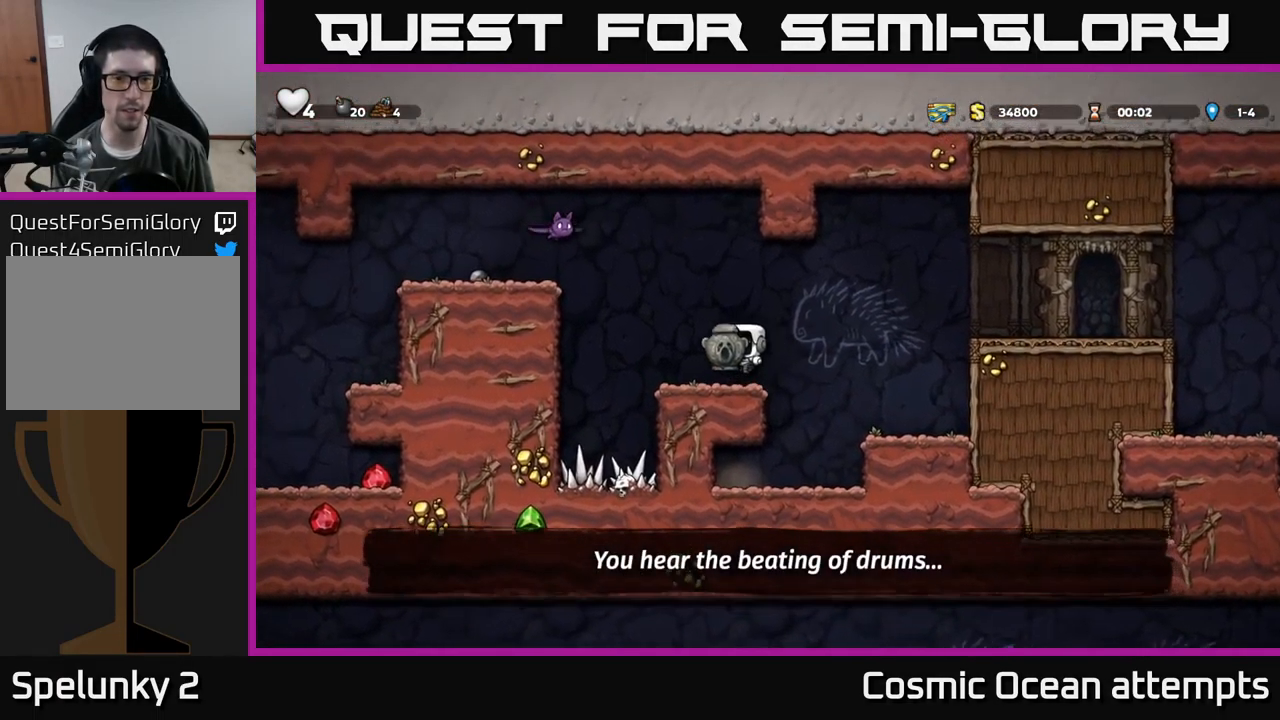
{"buttons": [], "left_stick": "center", "events": [[150, "DPAD_DOWN", "down"], [333, "X", "down"], [383, "DPAD_DOWN", "up"], [433, "X", "up"]]}
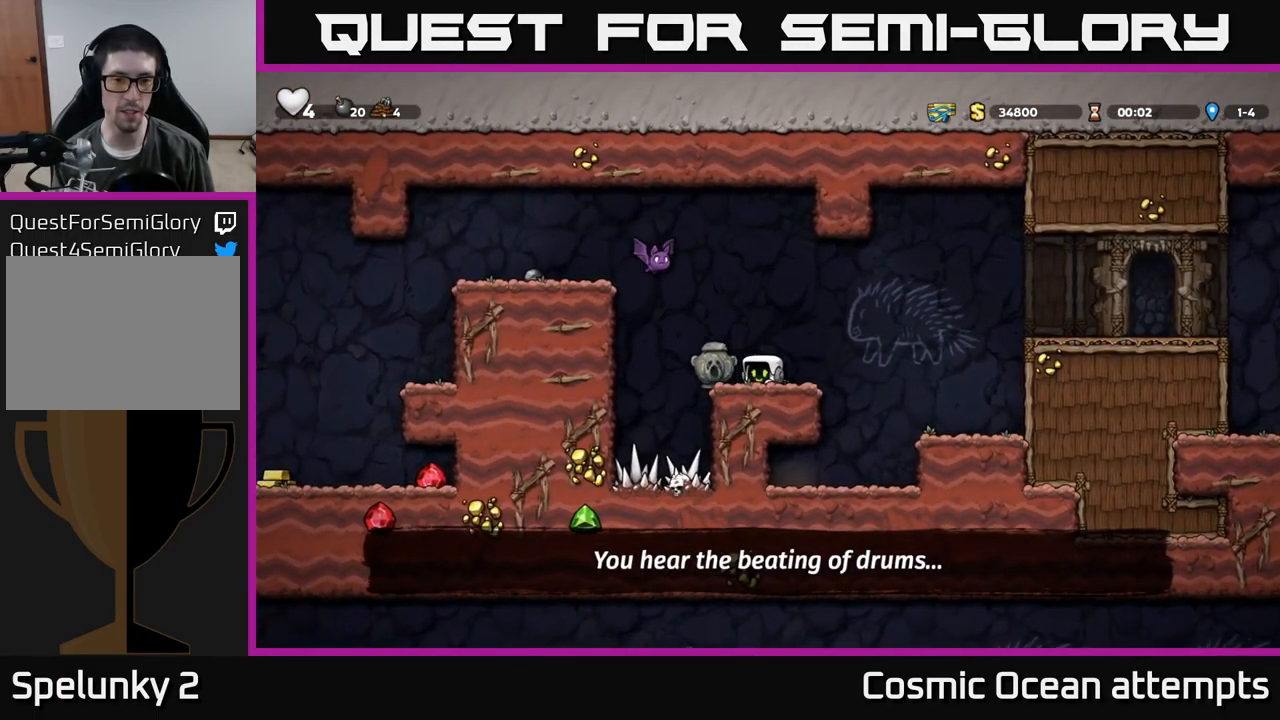
{"buttons": ["DPAD_RIGHT"], "left_stick": "center", "events": [[183, "A", "down"], [283, "X", "down"], [416, "X", "up"], [466, "A", "up"], [466, "DPAD_RIGHT", "down"]]}
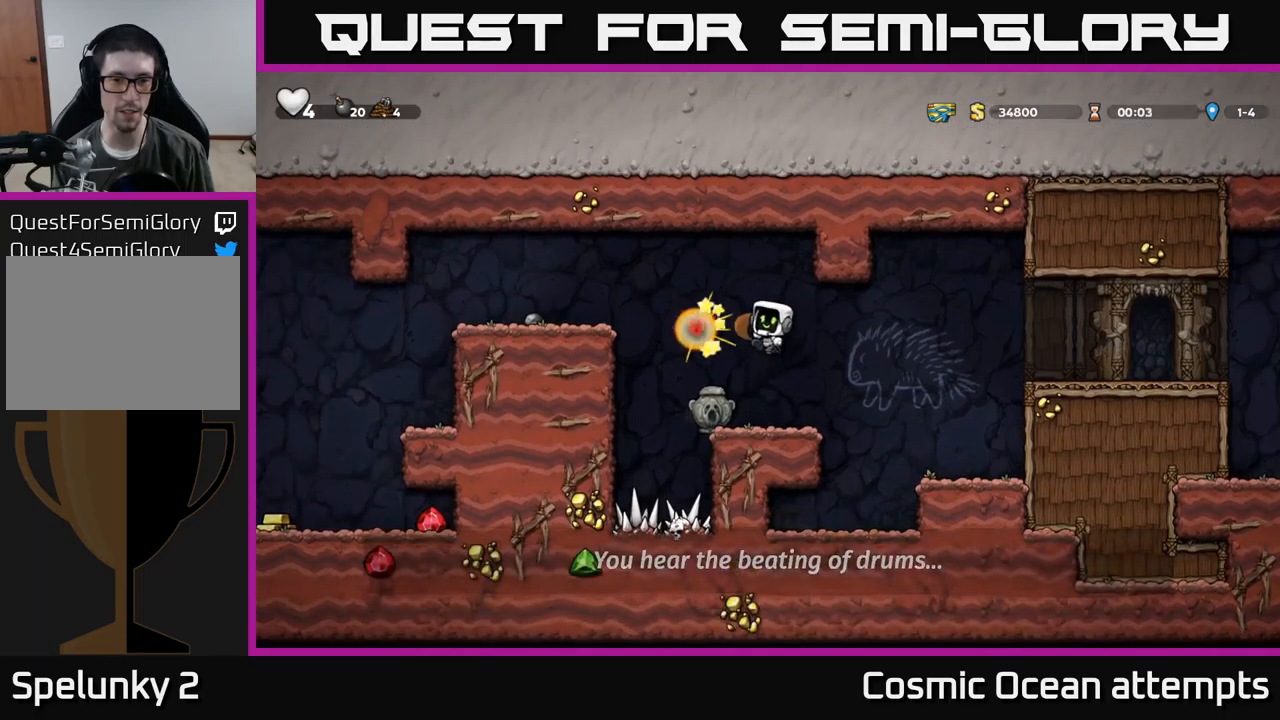
{"buttons": ["DPAD_LEFT"], "left_stick": "center", "events": [[50, "DPAD_RIGHT", "up"], [417, "DPAD_LEFT", "down"]]}
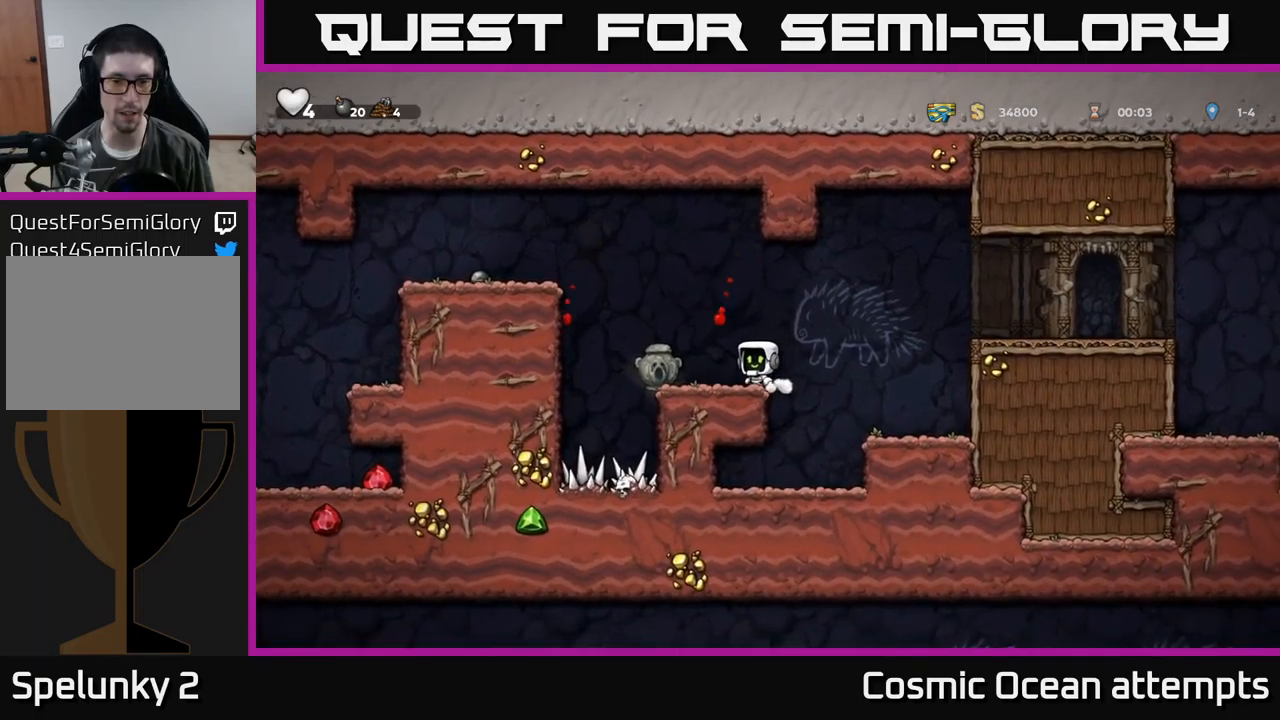
{"buttons": ["DPAD_DOWN", "DPAD_RIGHT"], "left_stick": "center", "events": [[17, "DPAD_LEFT", "up"], [284, "DPAD_LEFT", "down"], [434, "DPAD_DOWN", "down"], [434, "DPAD_LEFT", "up"], [467, "DPAD_RIGHT", "down"]]}
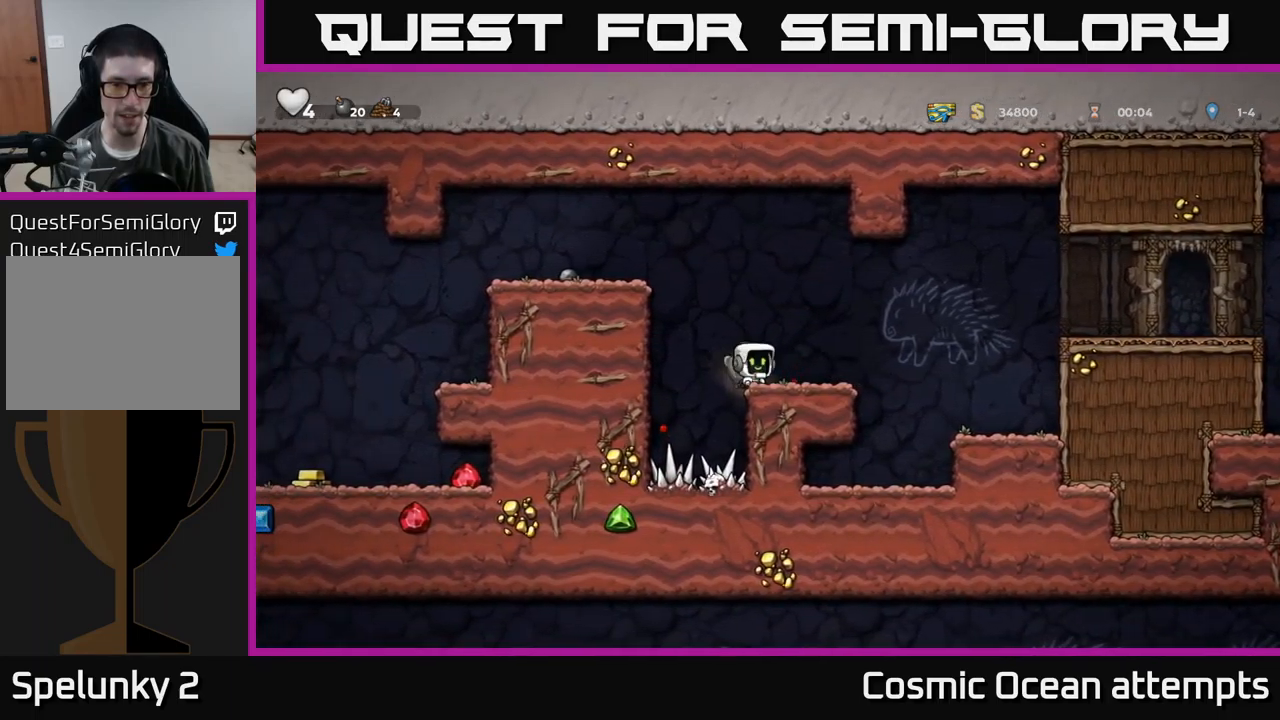
{"buttons": ["A", "DPAD_RIGHT"], "left_stick": "center", "events": [[34, "X", "down"], [100, "DPAD_DOWN", "up"], [100, "X", "up"], [400, "A", "down"]]}
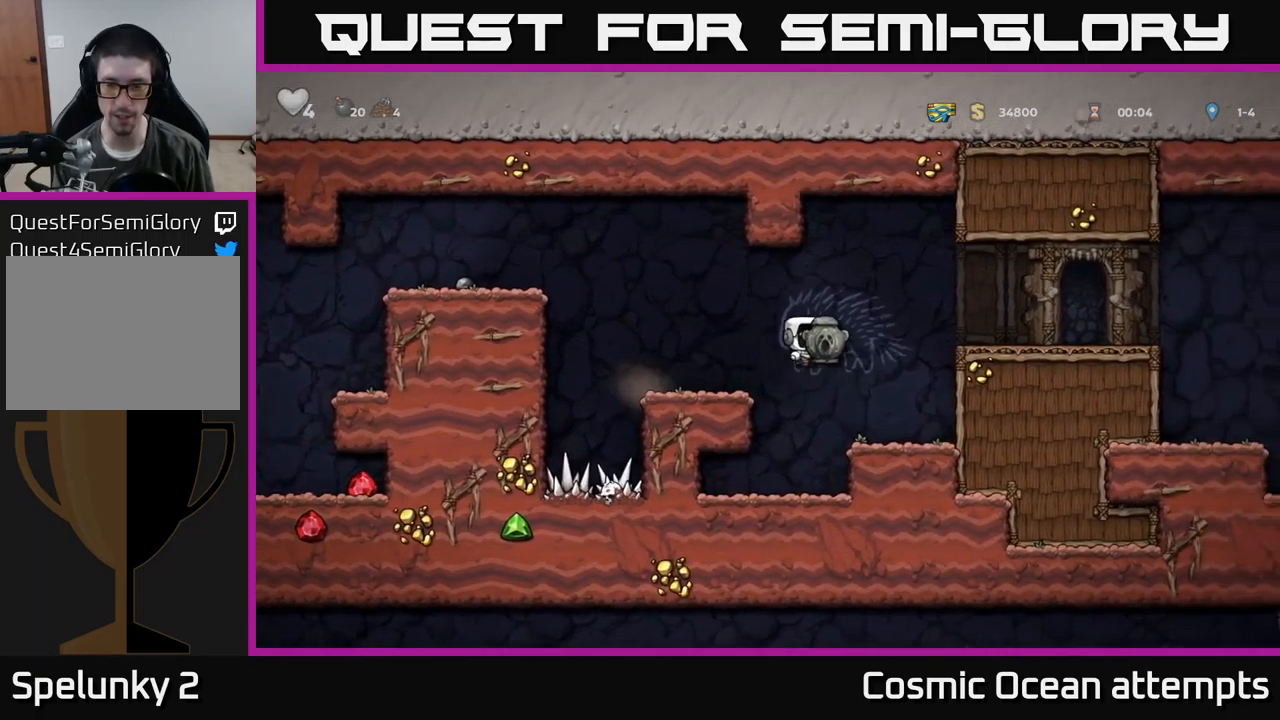
{"buttons": ["DPAD_RIGHT"], "left_stick": "center", "events": [[150, "A", "up"]]}
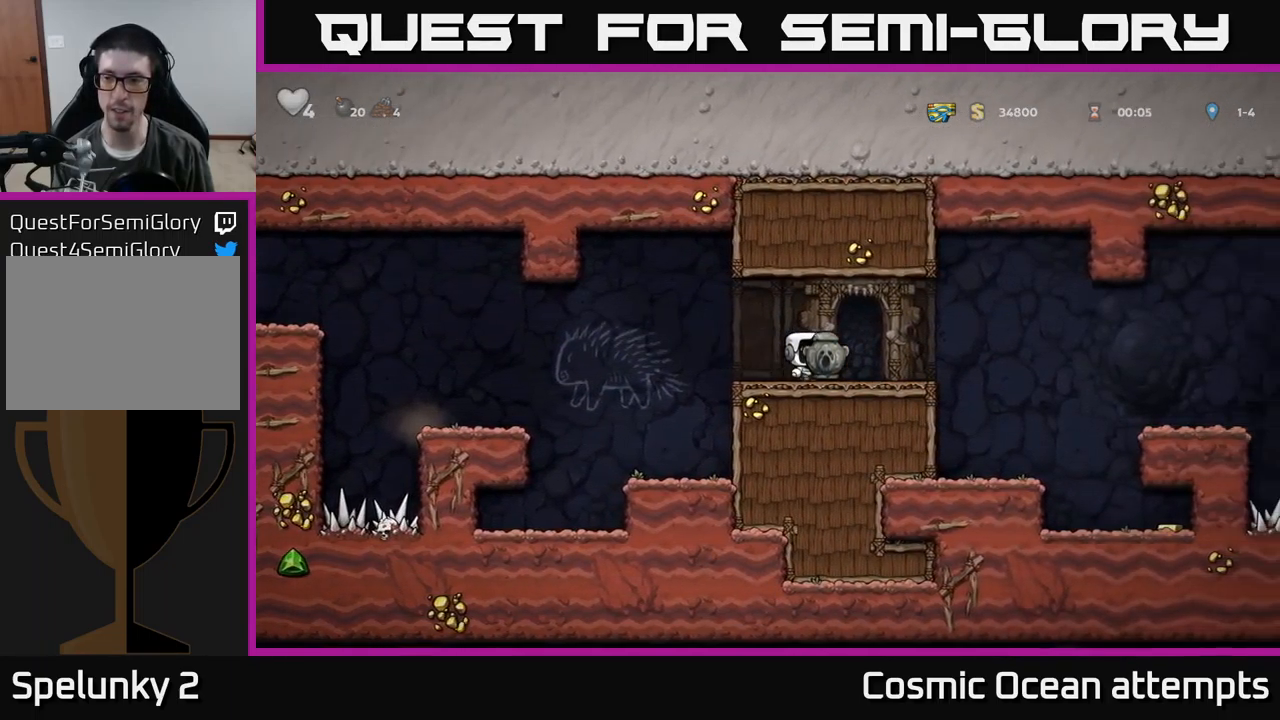
{"buttons": [], "left_stick": "center", "events": [[167, "A", "down"], [217, "A", "up"], [484, "DPAD_RIGHT", "up"]]}
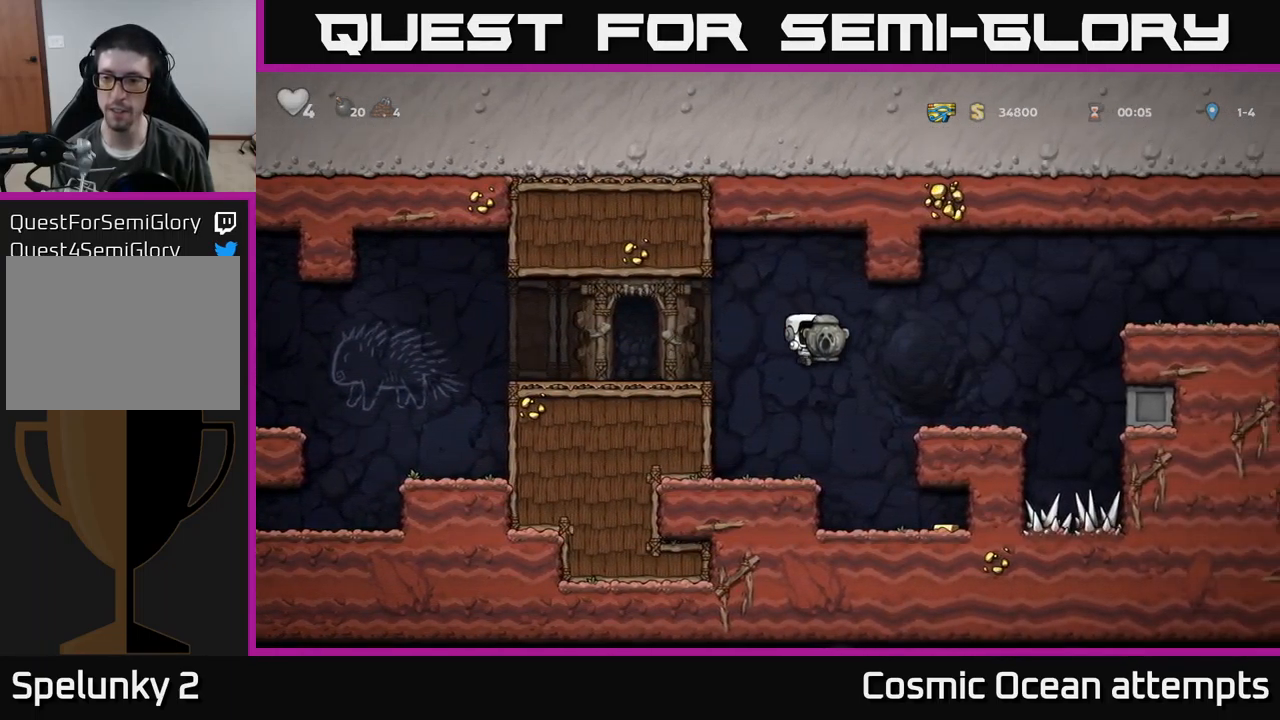
{"buttons": ["DPAD_RIGHT"], "left_stick": "center", "events": [[184, "DPAD_RIGHT", "down"]]}
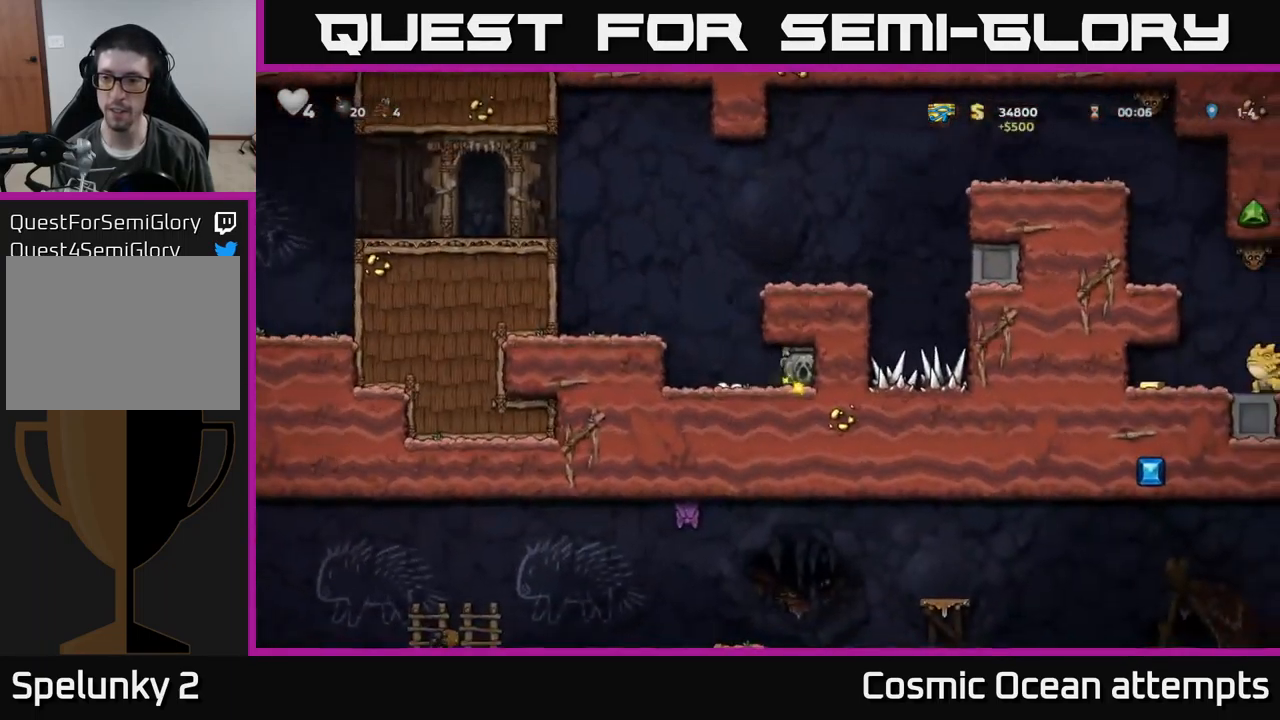
{"buttons": ["A", "DPAD_RIGHT"], "left_stick": "center", "events": [[50, "DPAD_RIGHT", "up"], [84, "DPAD_LEFT", "down"], [334, "A", "down"], [334, "DPAD_LEFT", "up"], [350, "DPAD_RIGHT", "down"]]}
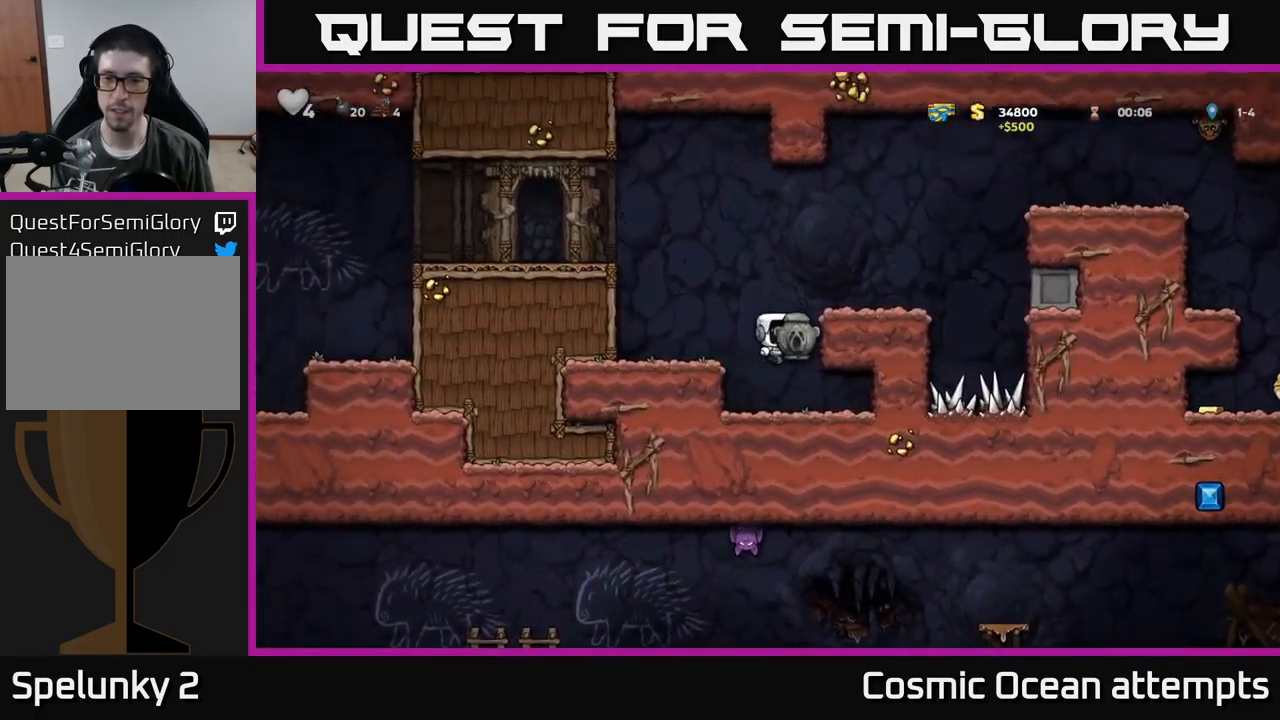
{"buttons": ["DPAD_RIGHT"], "left_stick": "center", "events": [[17, "A", "up"], [150, "A", "down"], [300, "A", "up"], [350, "DPAD_RIGHT", "up"], [500, "DPAD_RIGHT", "down"]]}
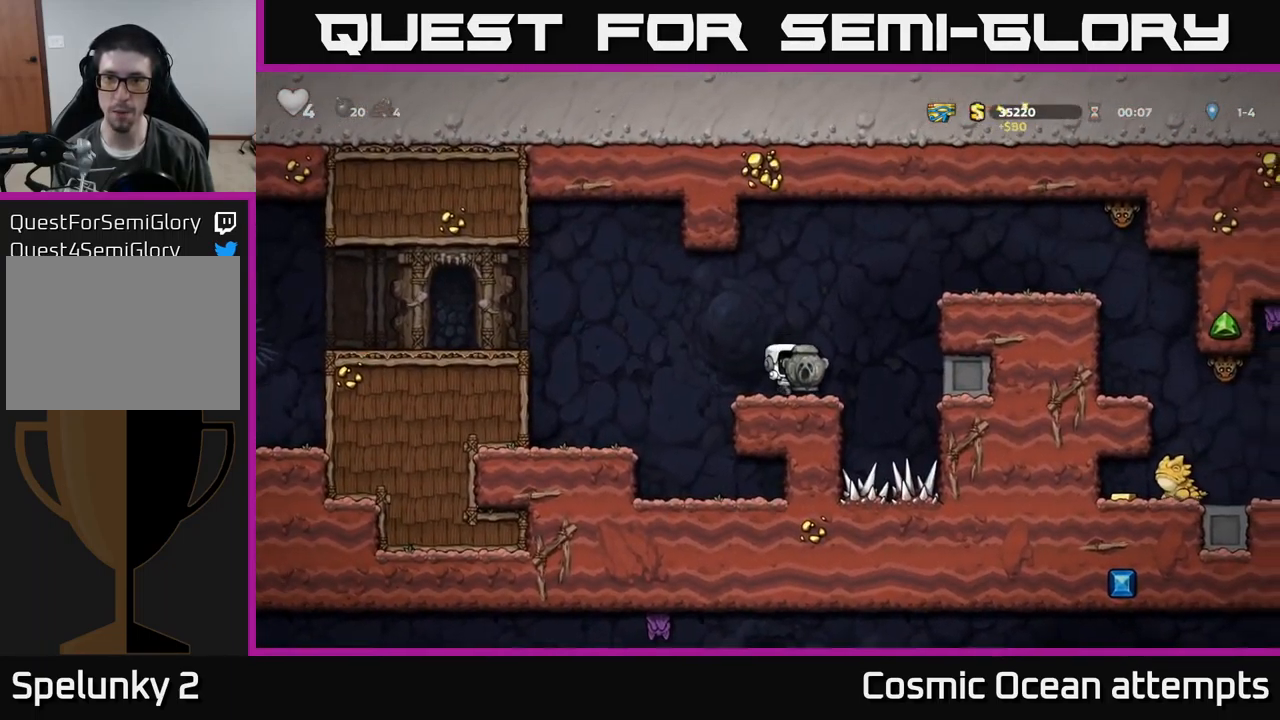
{"buttons": ["A", "DPAD_RIGHT"], "left_stick": "center", "events": [[117, "A", "down"], [317, "A", "up"], [484, "A", "down"]]}
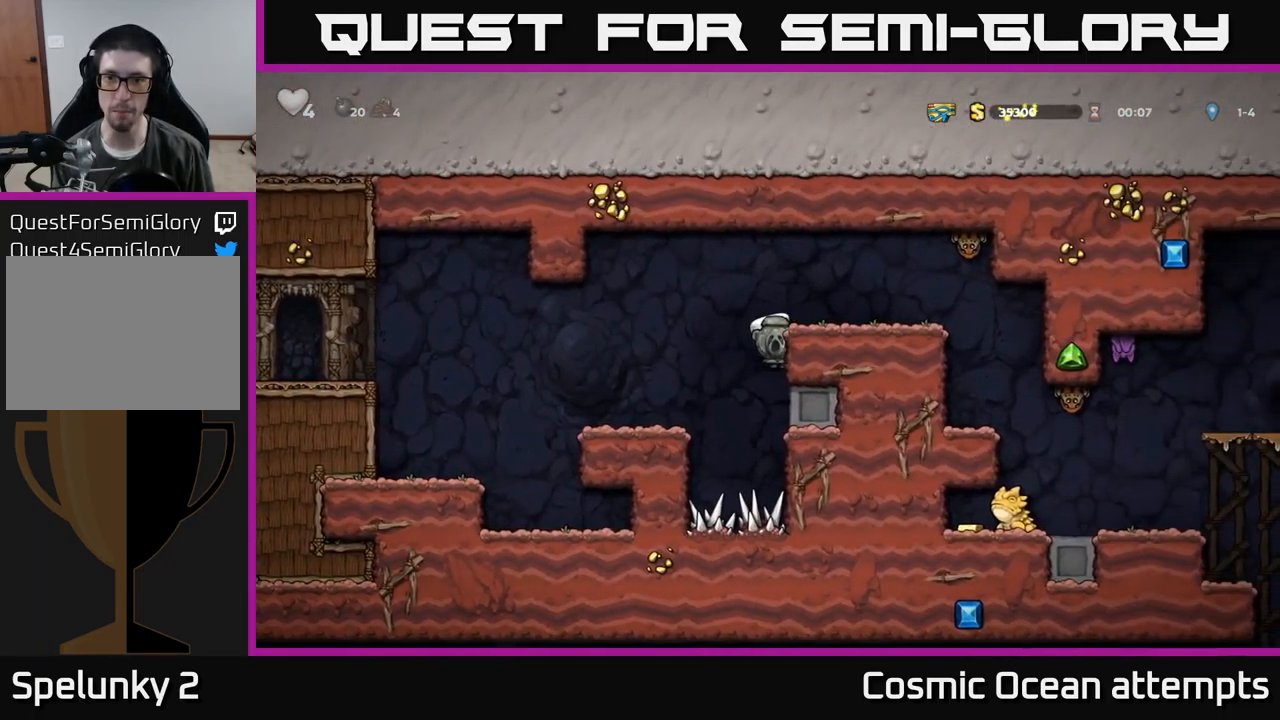
{"buttons": ["X", "DPAD_DOWN"], "left_stick": "center", "events": [[134, "A", "up"], [184, "DPAD_RIGHT", "up"], [384, "DPAD_DOWN", "down"], [501, "X", "down"]]}
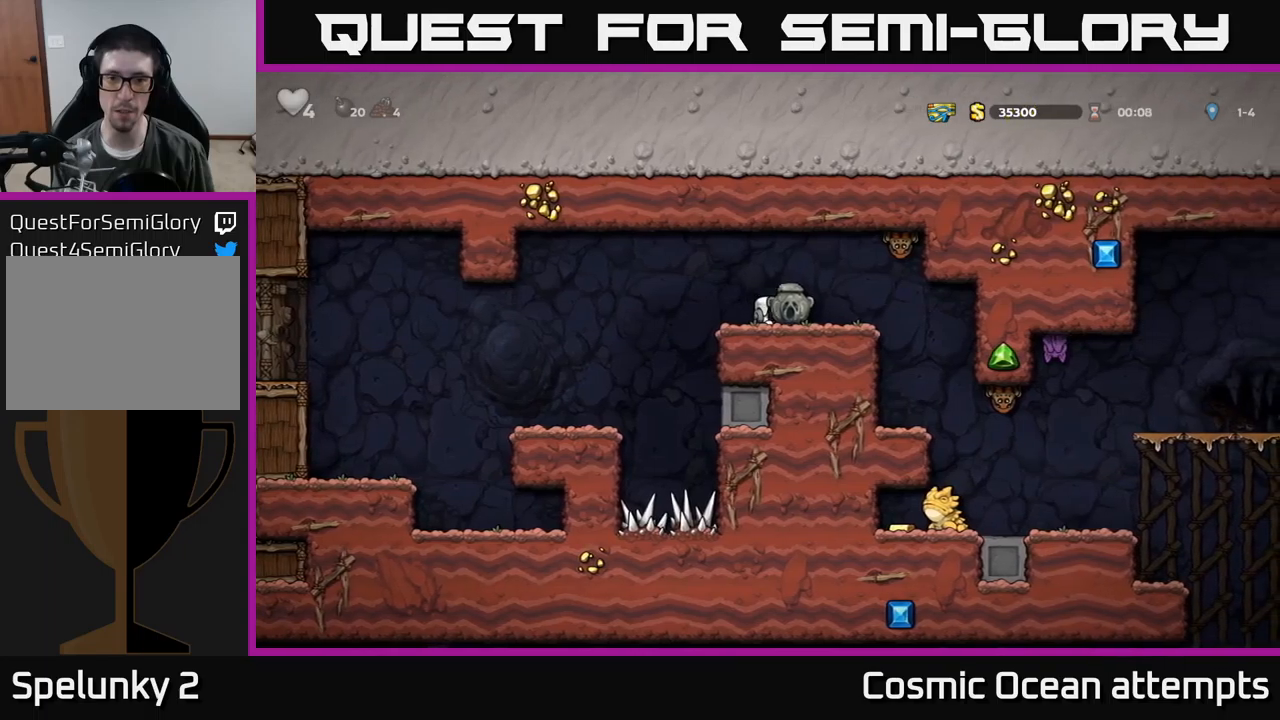
{"buttons": ["A"], "left_stick": "center", "events": [[66, "DPAD_DOWN", "up"], [116, "X", "up"], [283, "A", "down"], [316, "DPAD_RIGHT", "down"], [350, "X", "down"], [466, "X", "up"], [500, "DPAD_RIGHT", "up"]]}
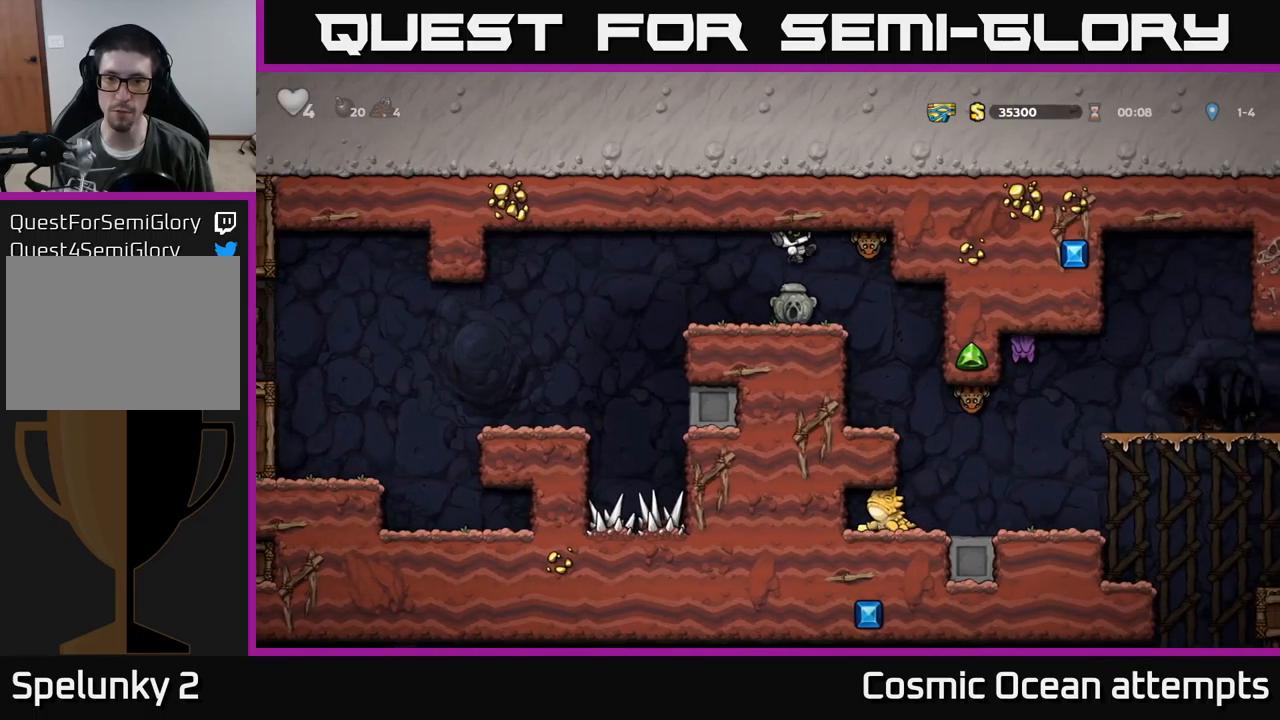
{"buttons": [], "left_stick": "center", "events": [[16, "A", "up"], [16, "DPAD_LEFT", "down"], [216, "DPAD_LEFT", "up"]]}
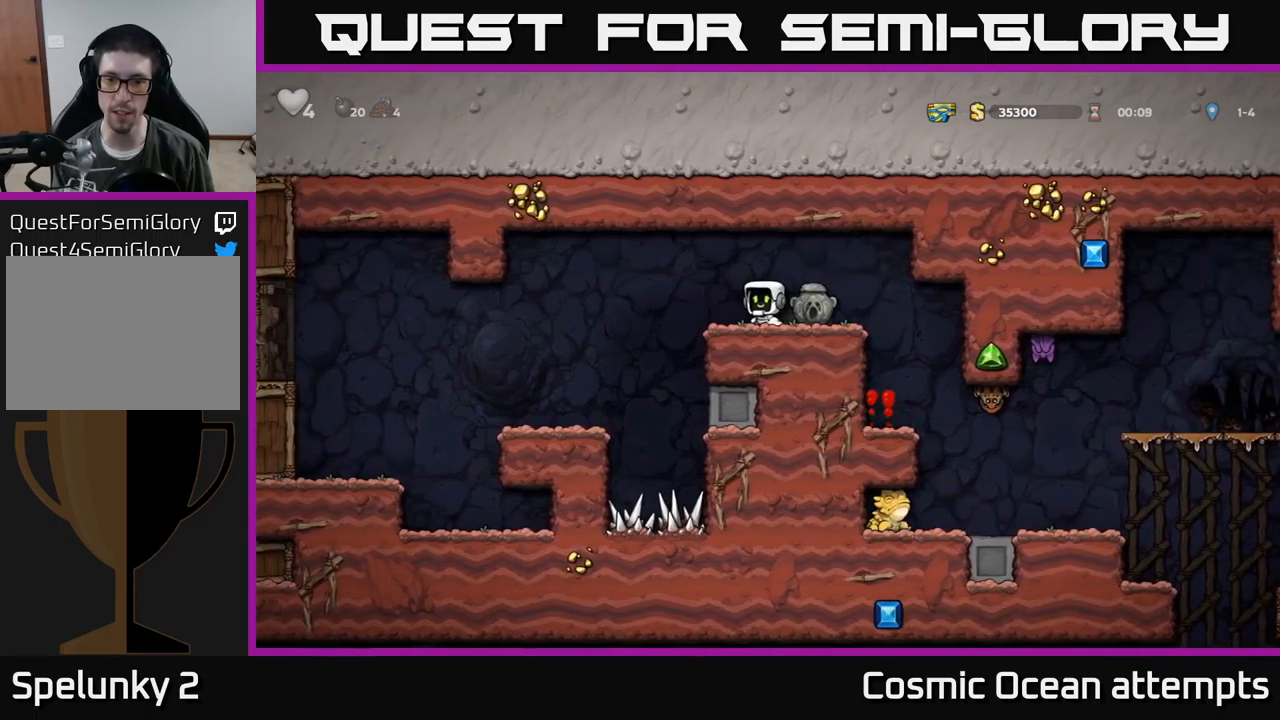
{"buttons": ["DPAD_RIGHT"], "left_stick": "center", "events": [[16, "DPAD_RIGHT", "down"], [166, "DPAD_DOWN", "down"], [183, "DPAD_RIGHT", "up"], [250, "X", "down"], [316, "X", "up"], [350, "DPAD_DOWN", "up"], [466, "DPAD_RIGHT", "down"]]}
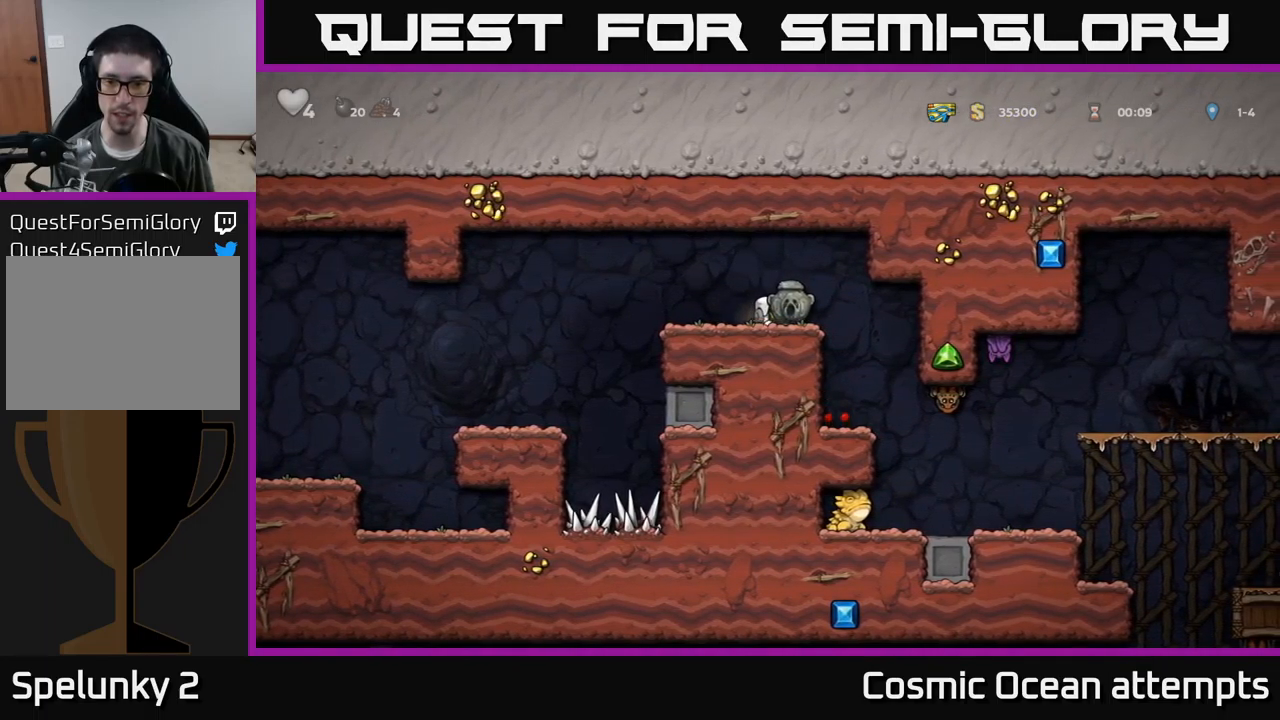
{"buttons": ["DPAD_LEFT"], "left_stick": "center", "events": [[83, "DPAD_RIGHT", "up"], [500, "DPAD_LEFT", "down"]]}
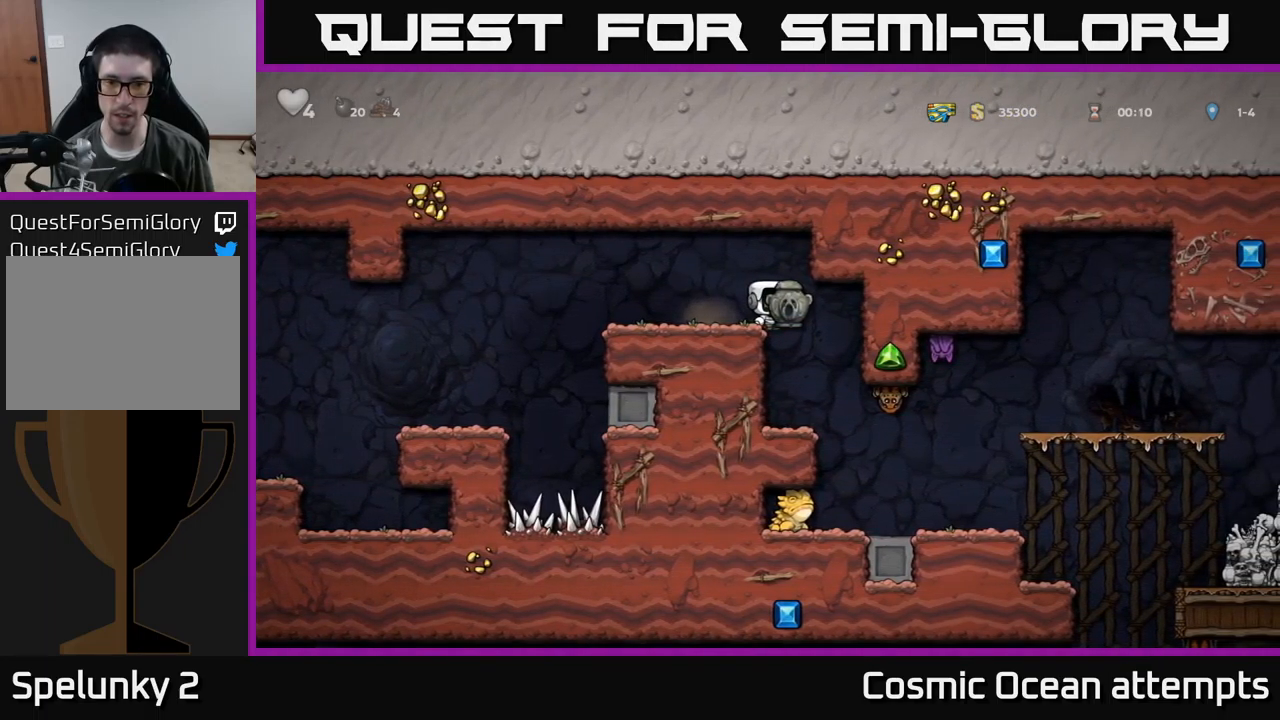
{"buttons": [], "left_stick": "center", "events": [[150, "DPAD_LEFT", "up"], [166, "DPAD_DOWN", "down"], [266, "X", "down"], [333, "DPAD_DOWN", "up"], [333, "X", "up"], [366, "DPAD_RIGHT", "down"], [500, "DPAD_RIGHT", "up"]]}
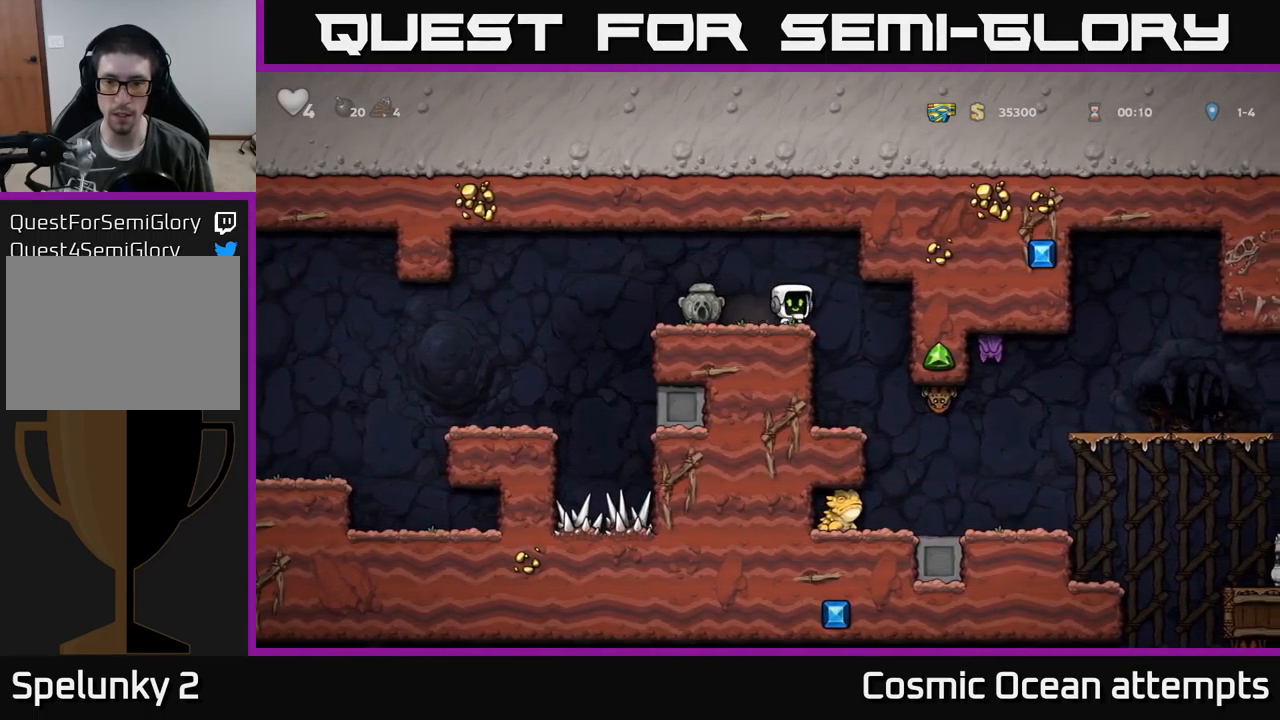
{"buttons": [], "left_stick": "center", "events": [[366, "DPAD_RIGHT", "down"], [450, "DPAD_RIGHT", "up"]]}
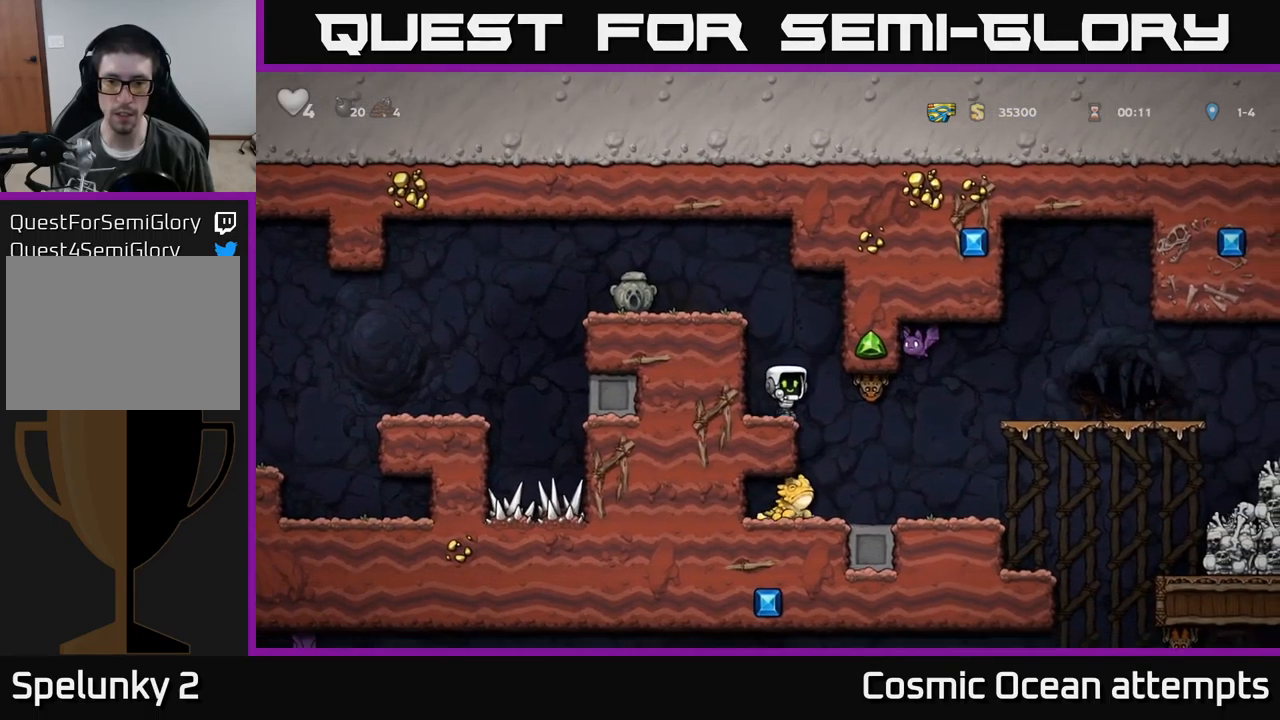
{"buttons": ["DPAD_LEFT"], "left_stick": "center", "events": [[200, "X", "down"], [350, "DPAD_RIGHT", "down"], [350, "X", "up"], [433, "DPAD_RIGHT", "up"], [500, "DPAD_LEFT", "down"]]}
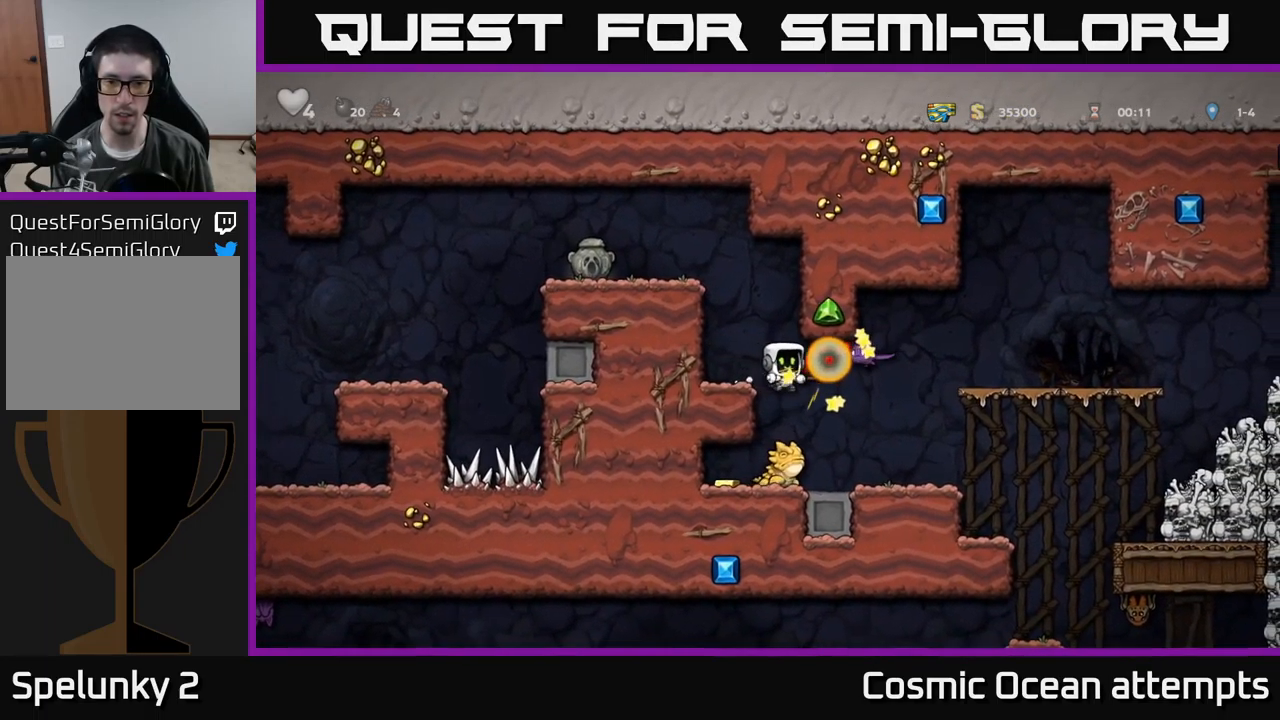
{"buttons": ["A", "DPAD_LEFT"], "left_stick": "center", "events": [[50, "DPAD_LEFT", "up"], [333, "A", "down"], [466, "DPAD_LEFT", "down"]]}
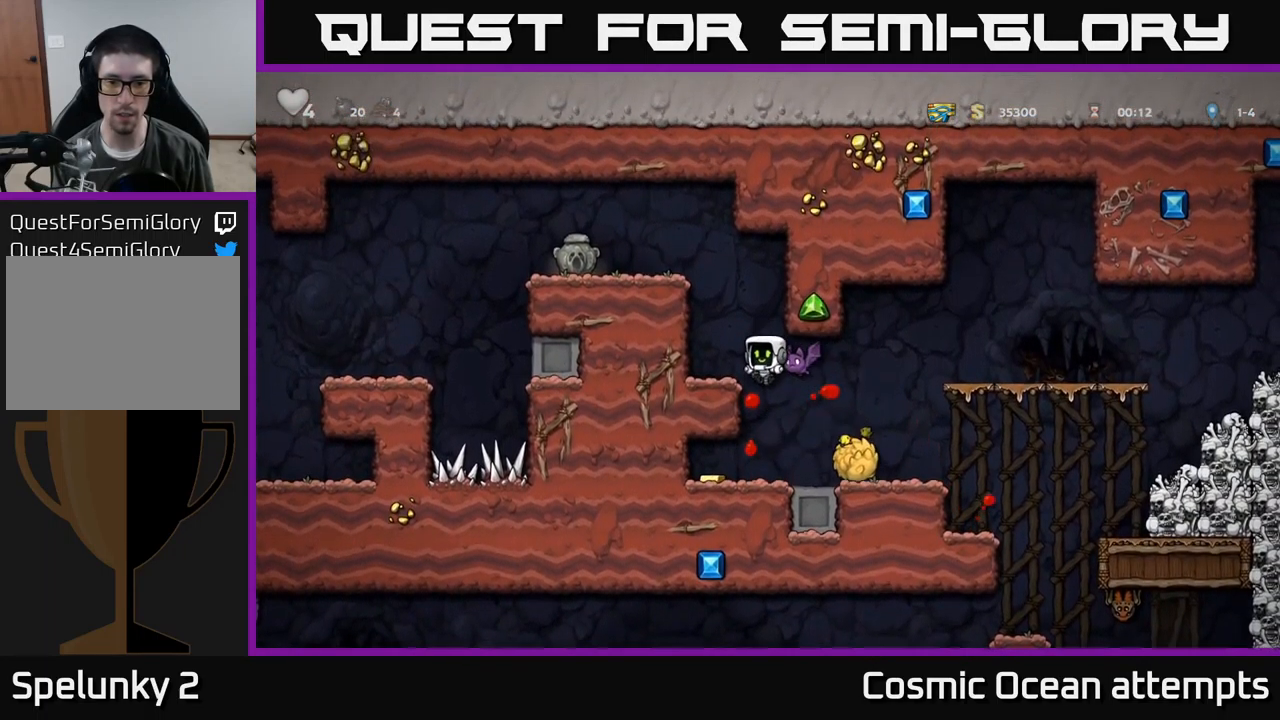
{"buttons": [], "left_stick": "center", "events": [[83, "A", "up"], [183, "A", "down"], [450, "A", "up"], [500, "DPAD_LEFT", "up"]]}
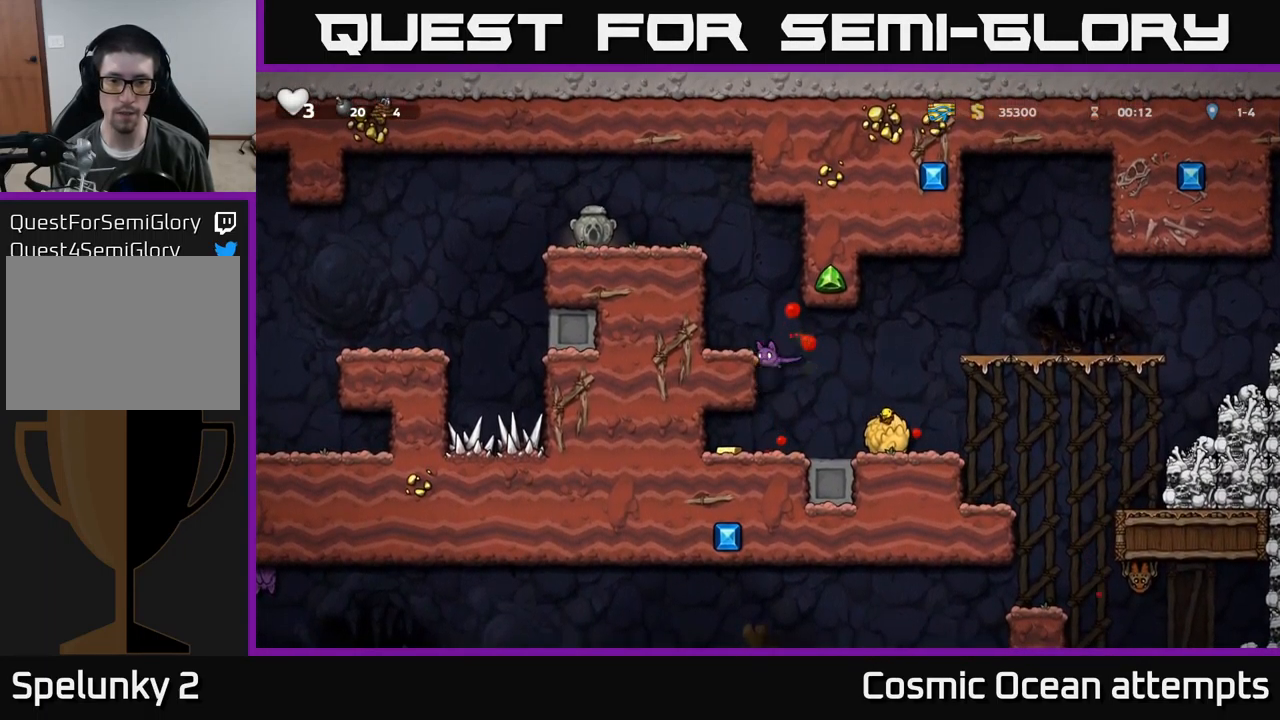
{"buttons": [], "left_stick": "center", "events": [[116, "A", "down"], [300, "X", "down"], [333, "A", "up"], [400, "X", "up"]]}
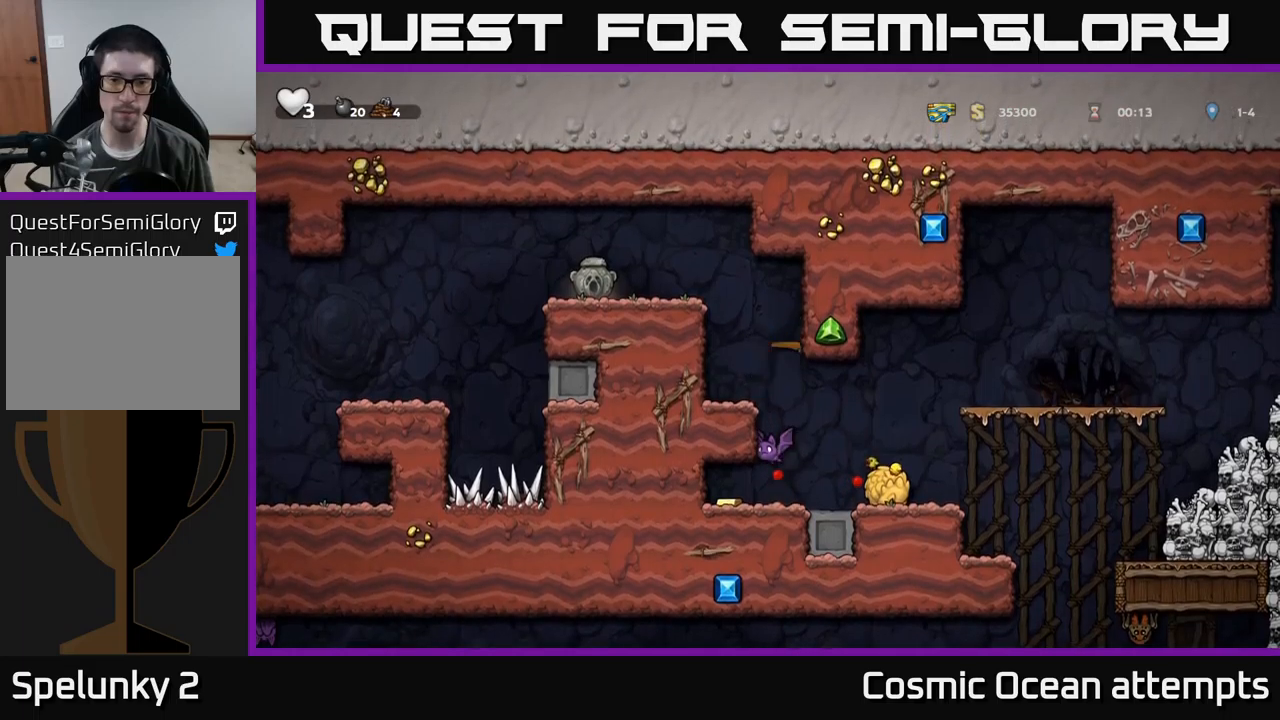
{"buttons": ["DPAD_DOWN"], "left_stick": "center", "events": [[467, "DPAD_DOWN", "down"]]}
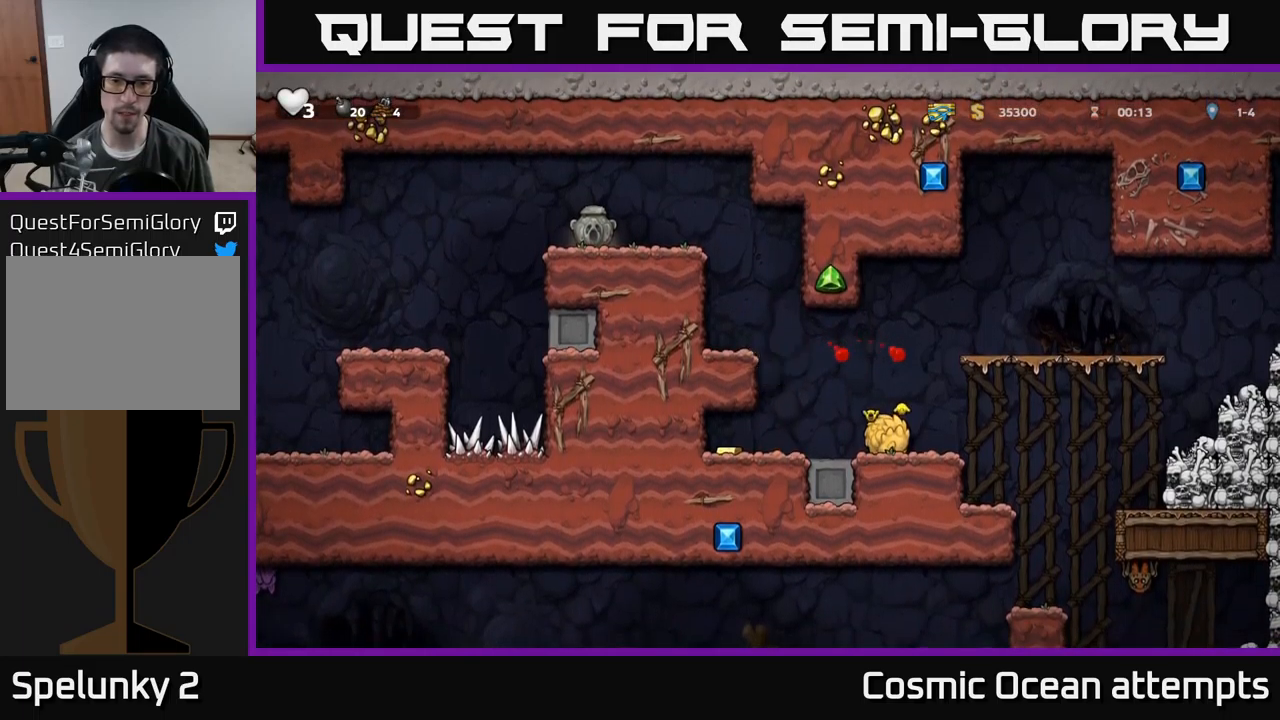
{"buttons": ["DPAD_RIGHT"], "left_stick": "center", "events": [[33, "A", "down"], [133, "A", "up"], [200, "DPAD_DOWN", "up"], [283, "DPAD_LEFT", "down"], [450, "DPAD_LEFT", "up"], [467, "DPAD_RIGHT", "down"]]}
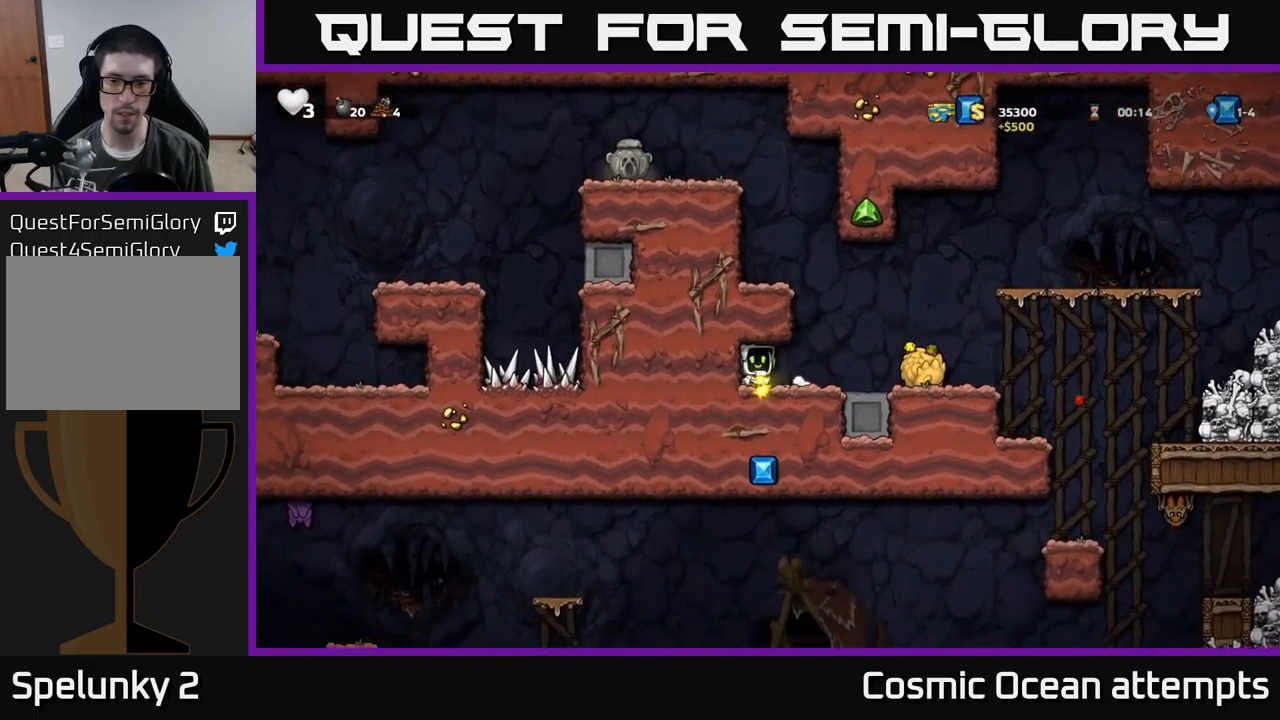
{"buttons": ["X", "DPAD_DOWN", "DPAD_RIGHT"], "left_stick": "center", "events": [[383, "DPAD_DOWN", "down"], [383, "DPAD_RIGHT", "up"], [450, "X", "down"], [500, "DPAD_RIGHT", "down"]]}
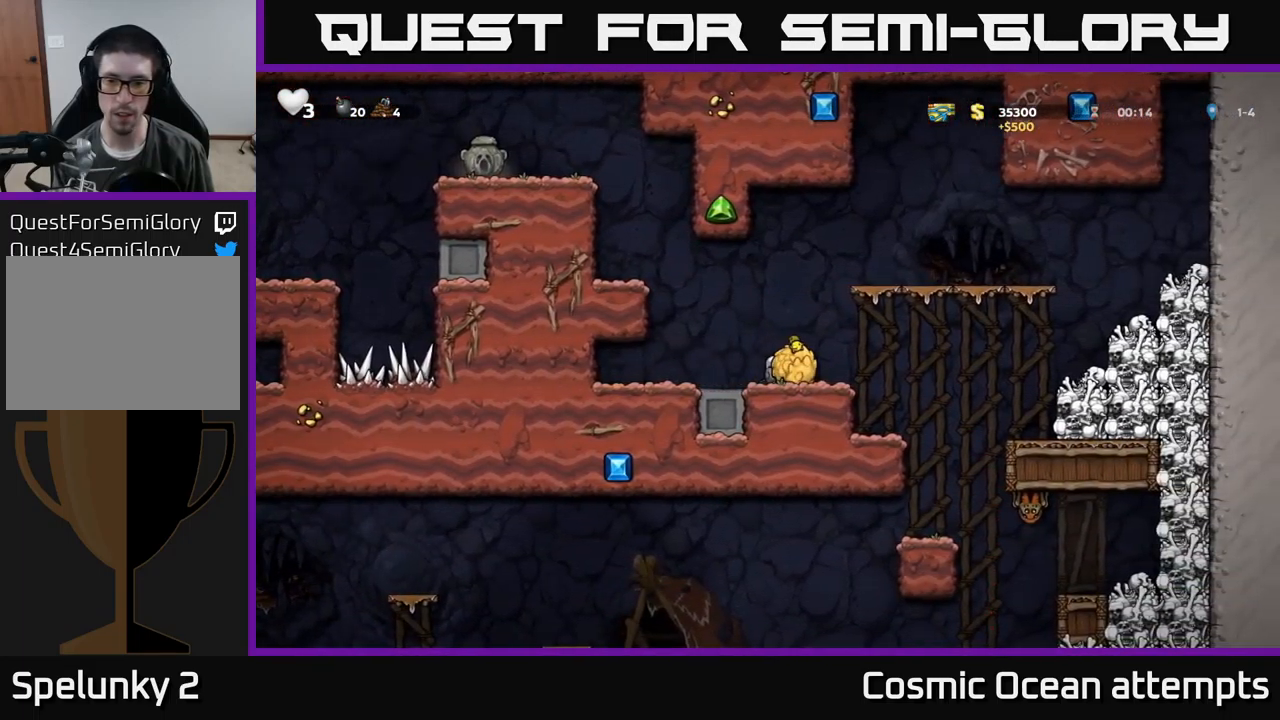
{"buttons": [], "left_stick": "center", "events": [[17, "DPAD_DOWN", "up"], [17, "X", "up"], [83, "X", "down"], [133, "DPAD_RIGHT", "up"], [133, "X", "up"], [183, "DPAD_LEFT", "down"], [300, "DPAD_LEFT", "up"]]}
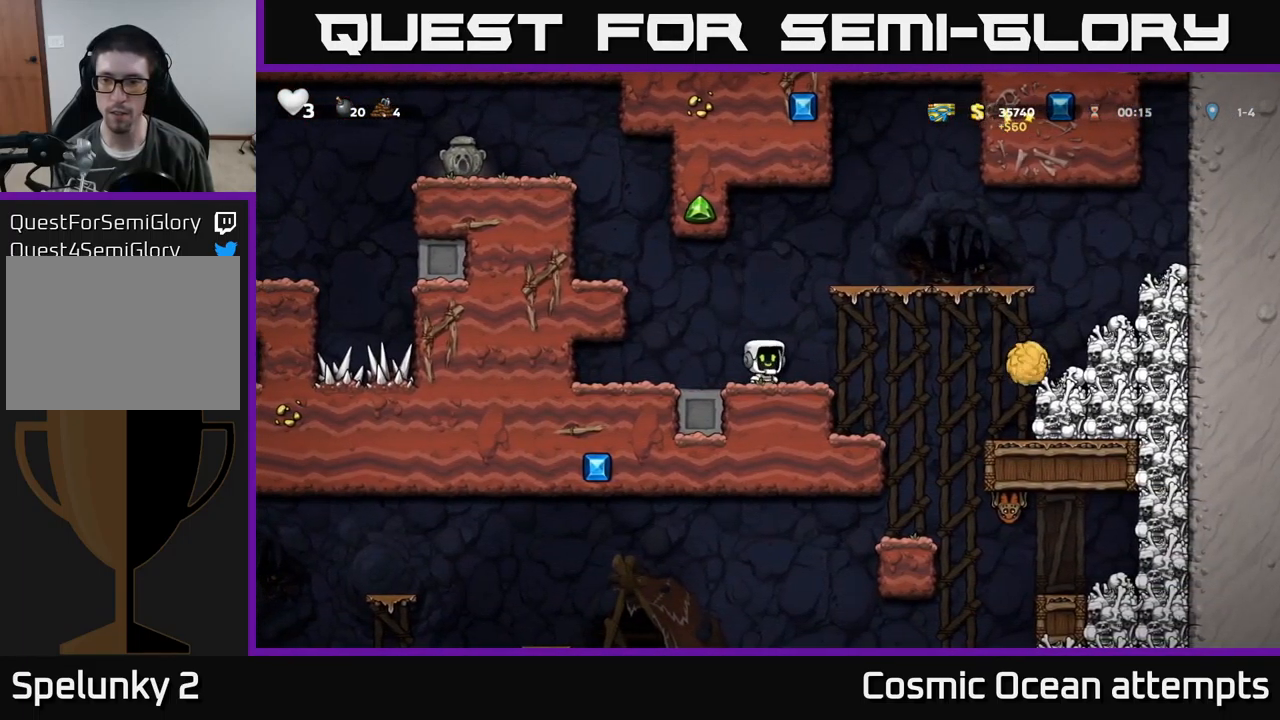
{"buttons": [], "left_stick": "center", "events": []}
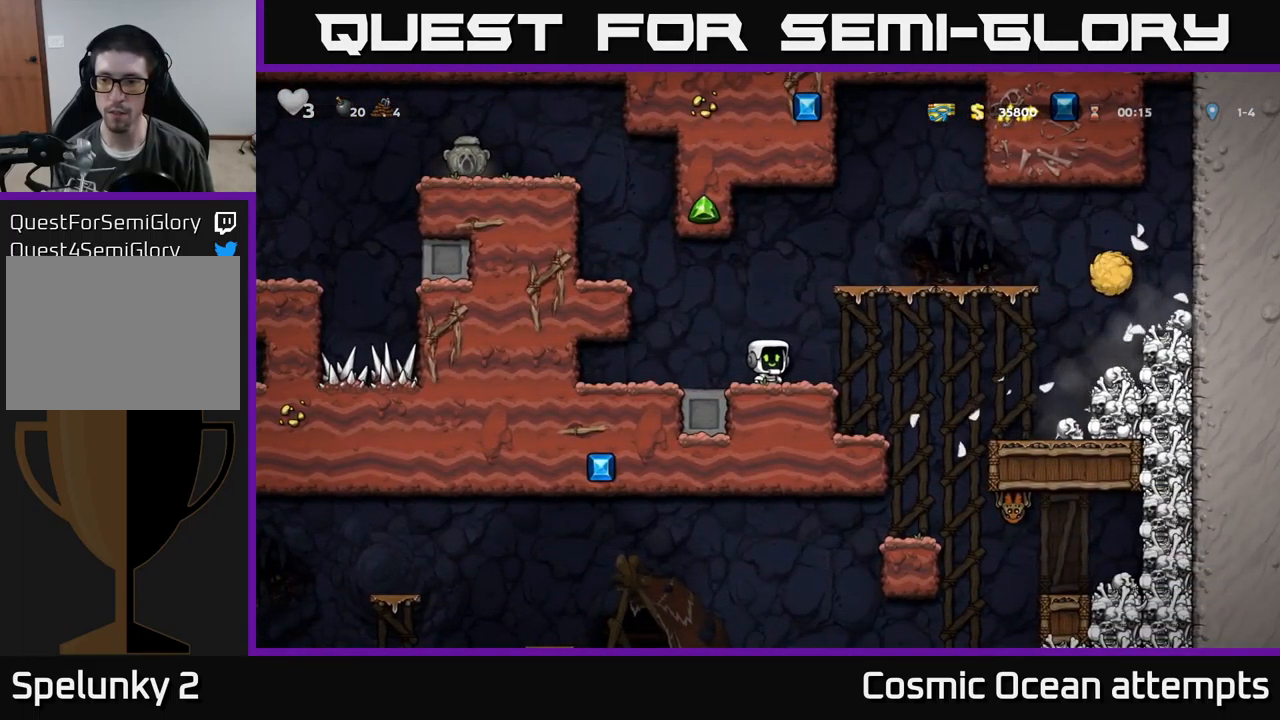
{"buttons": ["DPAD_RIGHT"], "left_stick": "center", "events": [[433, "DPAD_RIGHT", "down"]]}